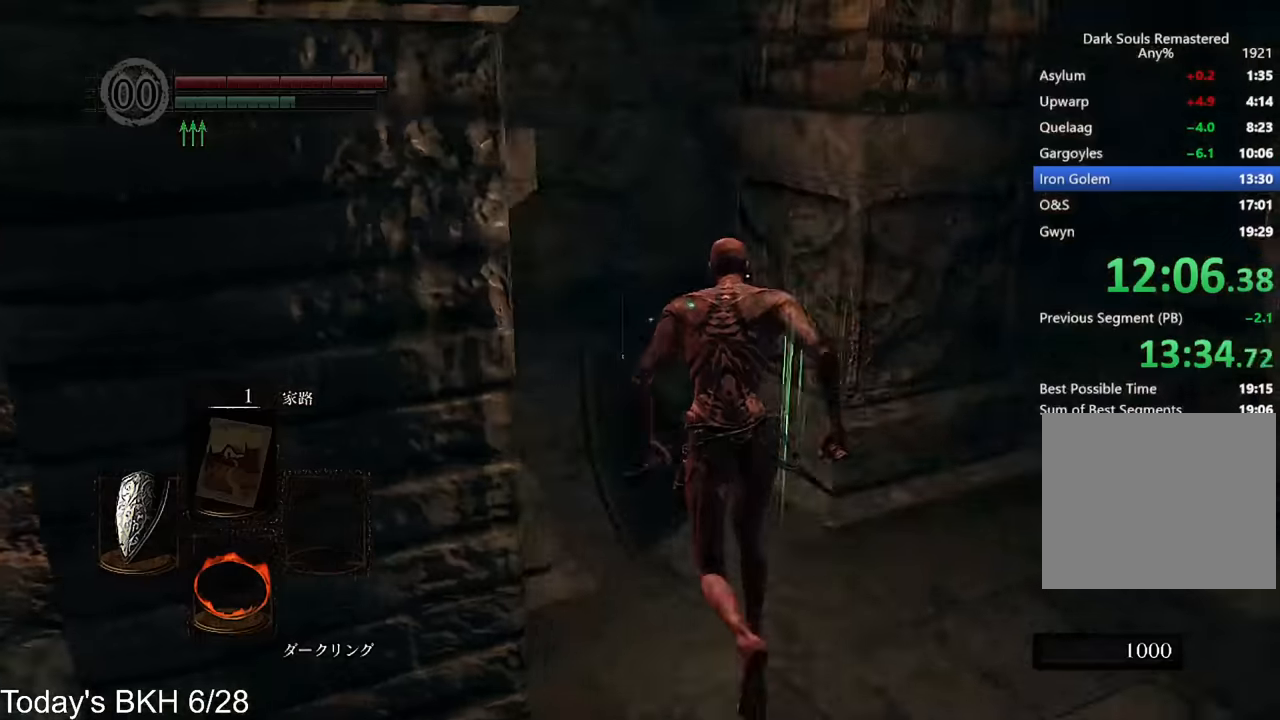
Gameplay with a controller (PlayStation layout); each line is a JSON object with the inputs held at the frame after it. "events" lists button and stick changes between this image and that frame as [ms after this image, input, new state], when the widget could be followed in between. Not read: TOUCHPAD.
{"buttons": ["CROSS"], "left_stick": "up", "right_stick": "down-right", "events": [[50, "right_stick", "center"], [285, "right_stick", "down-right"]]}
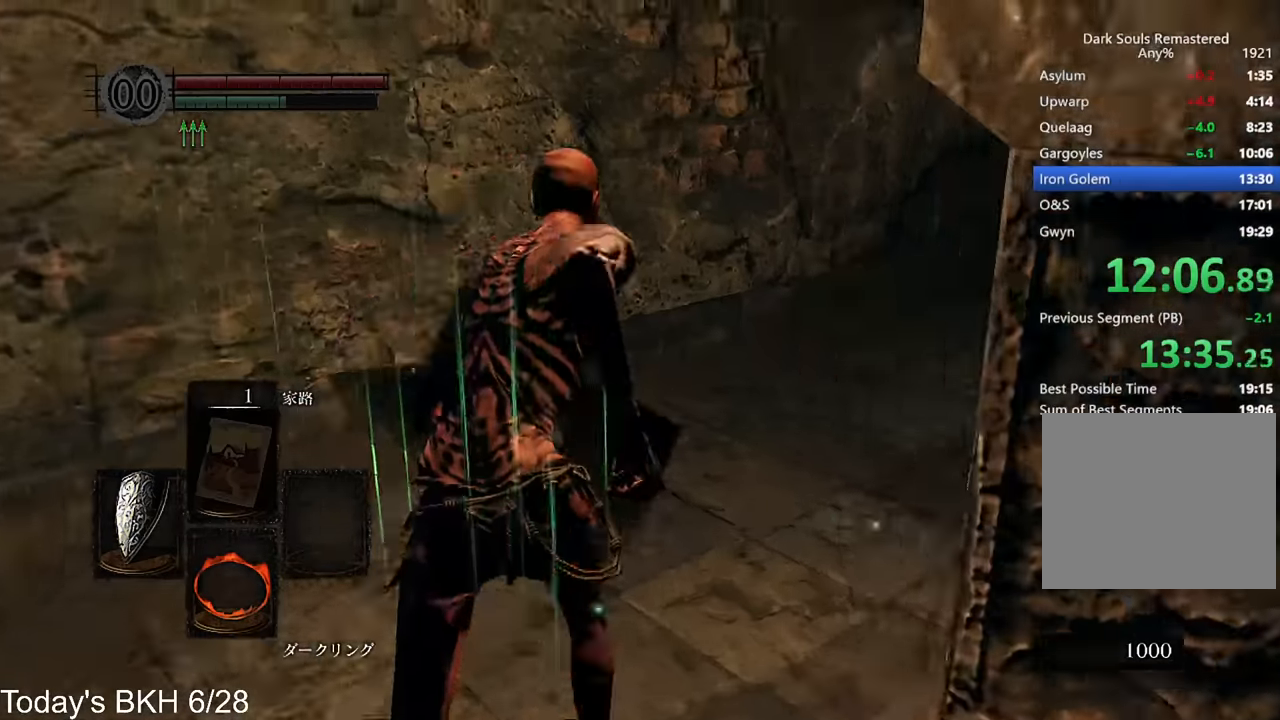
{"buttons": ["CROSS"], "left_stick": "up", "right_stick": "center", "events": [[268, "right_stick", "center"]]}
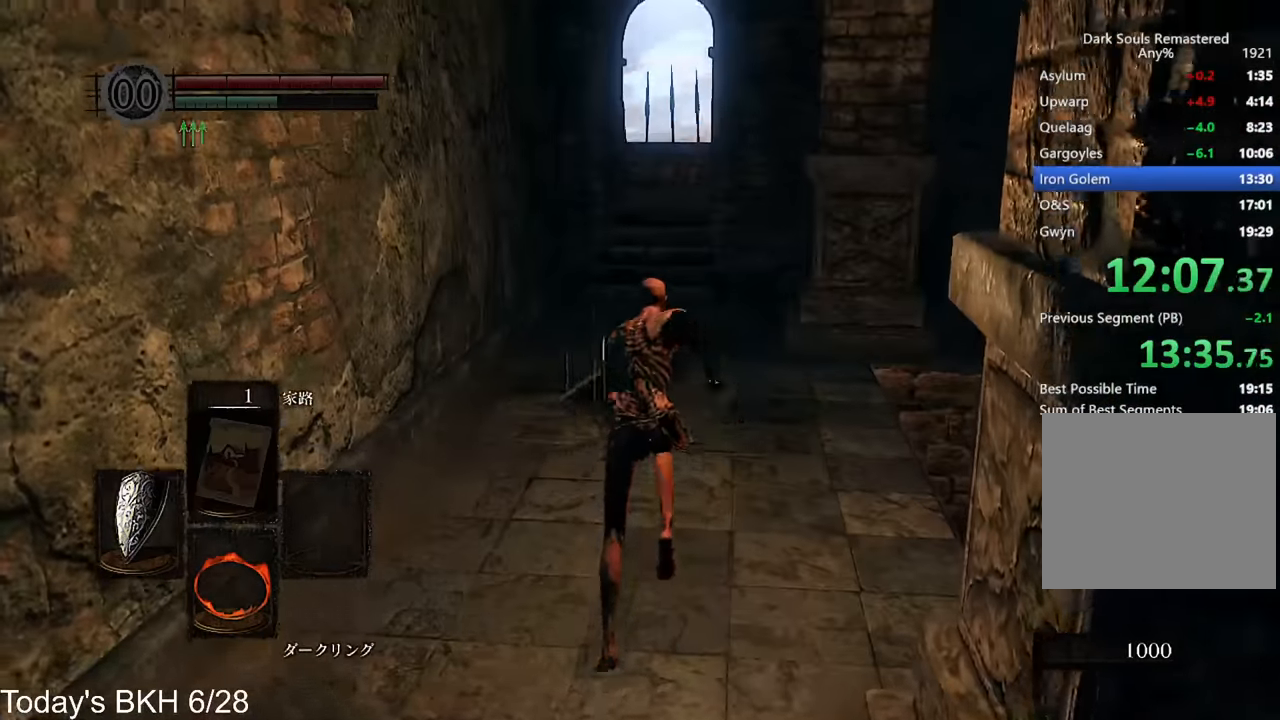
{"buttons": ["CROSS"], "left_stick": "up", "right_stick": "center", "events": []}
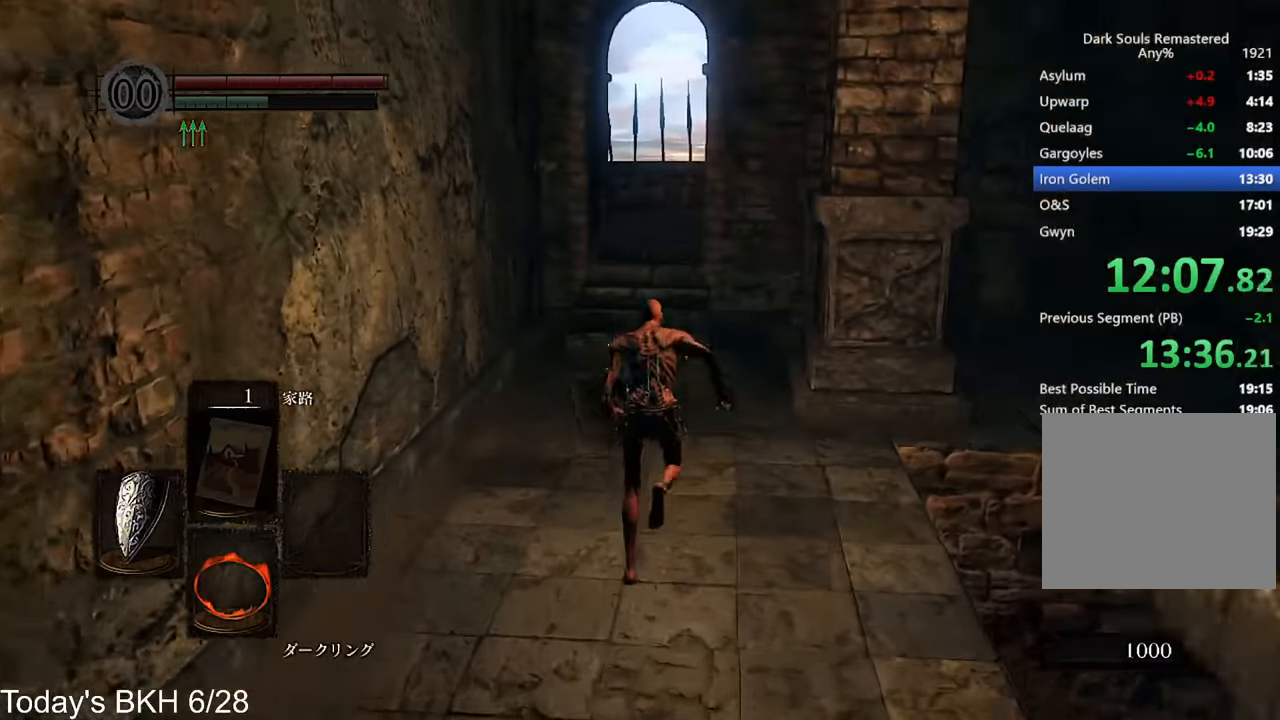
{"buttons": ["CROSS", "DPAD_RIGHT"], "left_stick": "up", "right_stick": "center", "events": [[16, "CROSS", "up"], [252, "DPAD_RIGHT", "down"], [268, "CROSS", "down"], [386, "DPAD_RIGHT", "up"], [470, "DPAD_RIGHT", "down"]]}
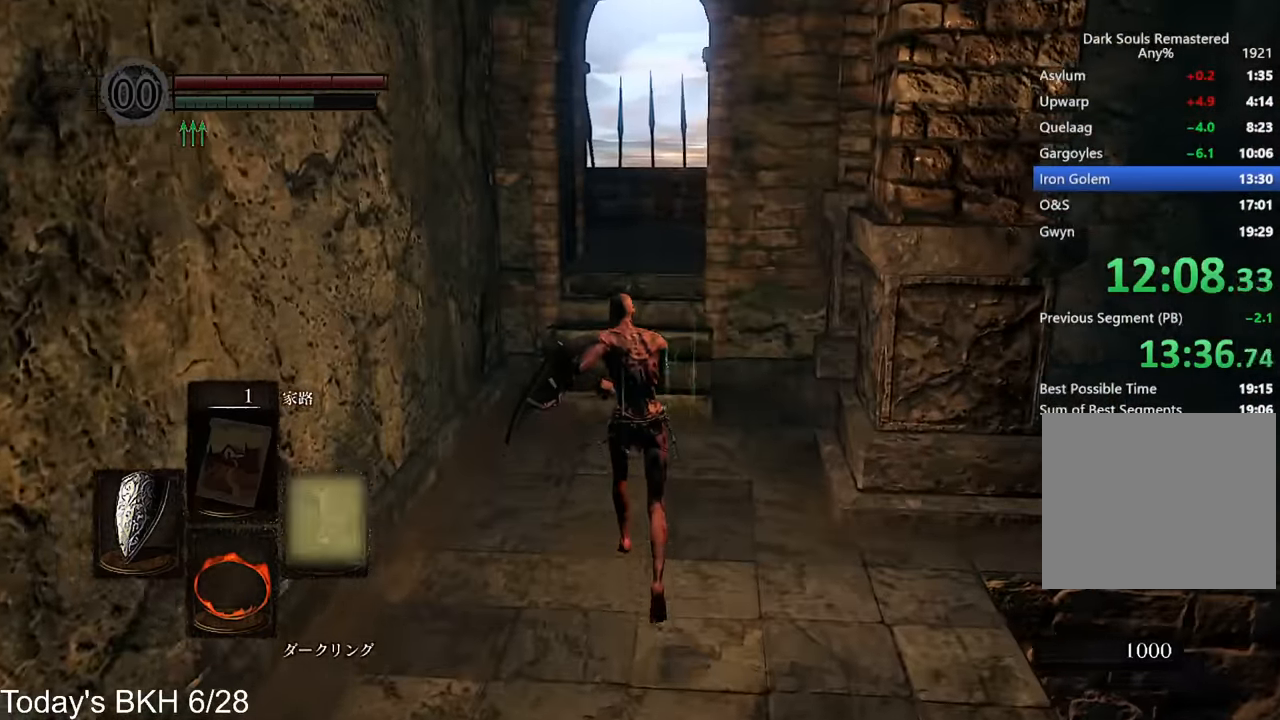
{"buttons": ["CROSS"], "left_stick": "up", "right_stick": "center", "events": [[68, "DPAD_RIGHT", "up"], [370, "right_stick", "down"], [471, "right_stick", "center"]]}
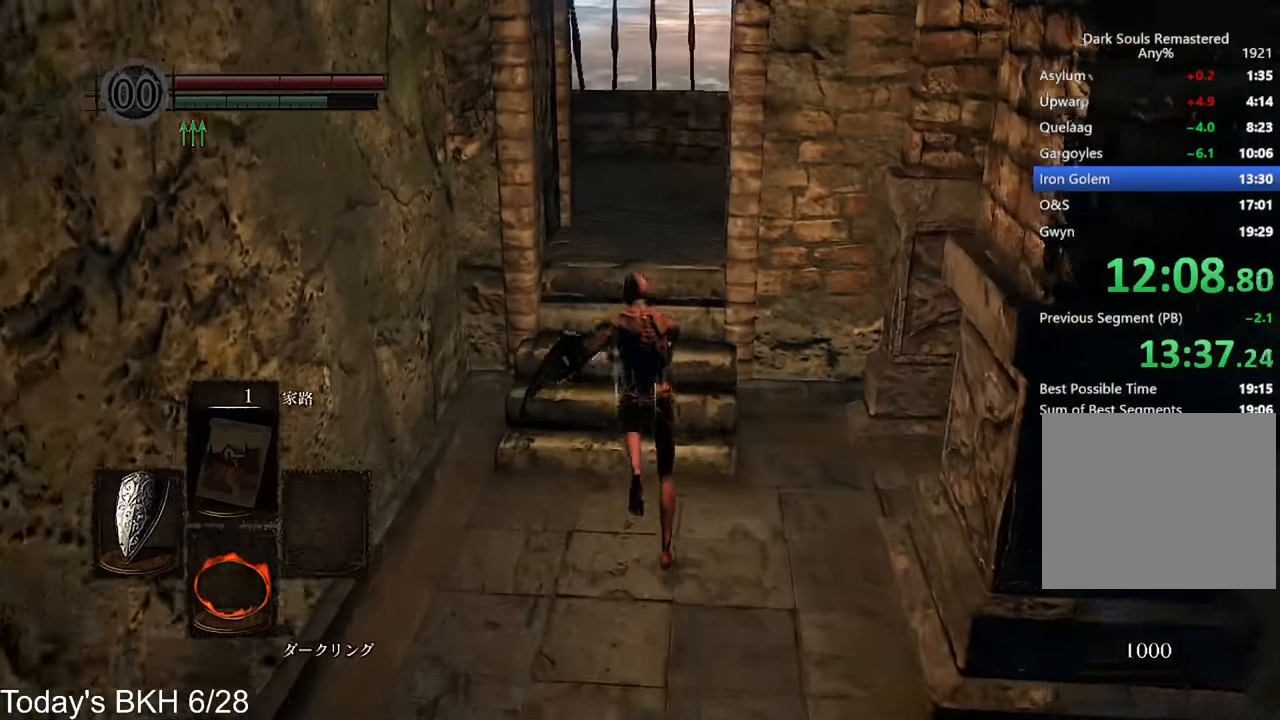
{"buttons": ["CROSS"], "left_stick": "up", "right_stick": "center", "events": []}
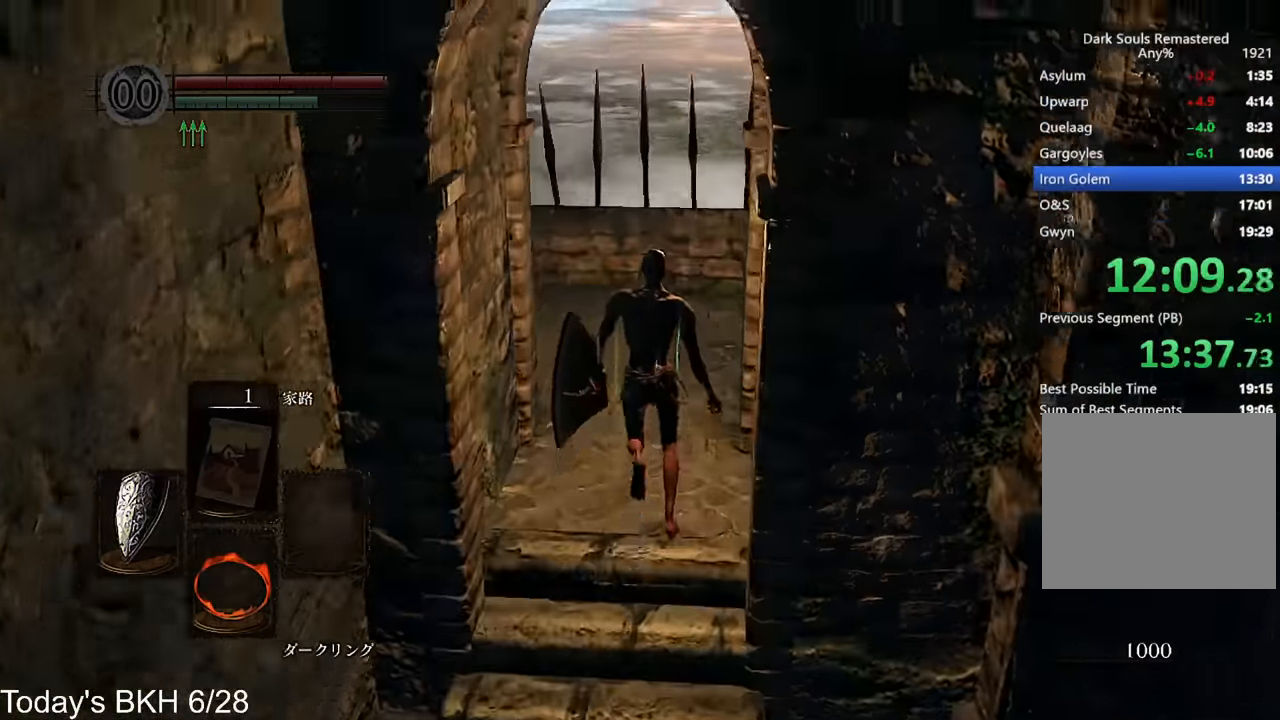
{"buttons": ["CROSS"], "left_stick": "up", "right_stick": "down-right", "events": [[152, "right_stick", "down-right"]]}
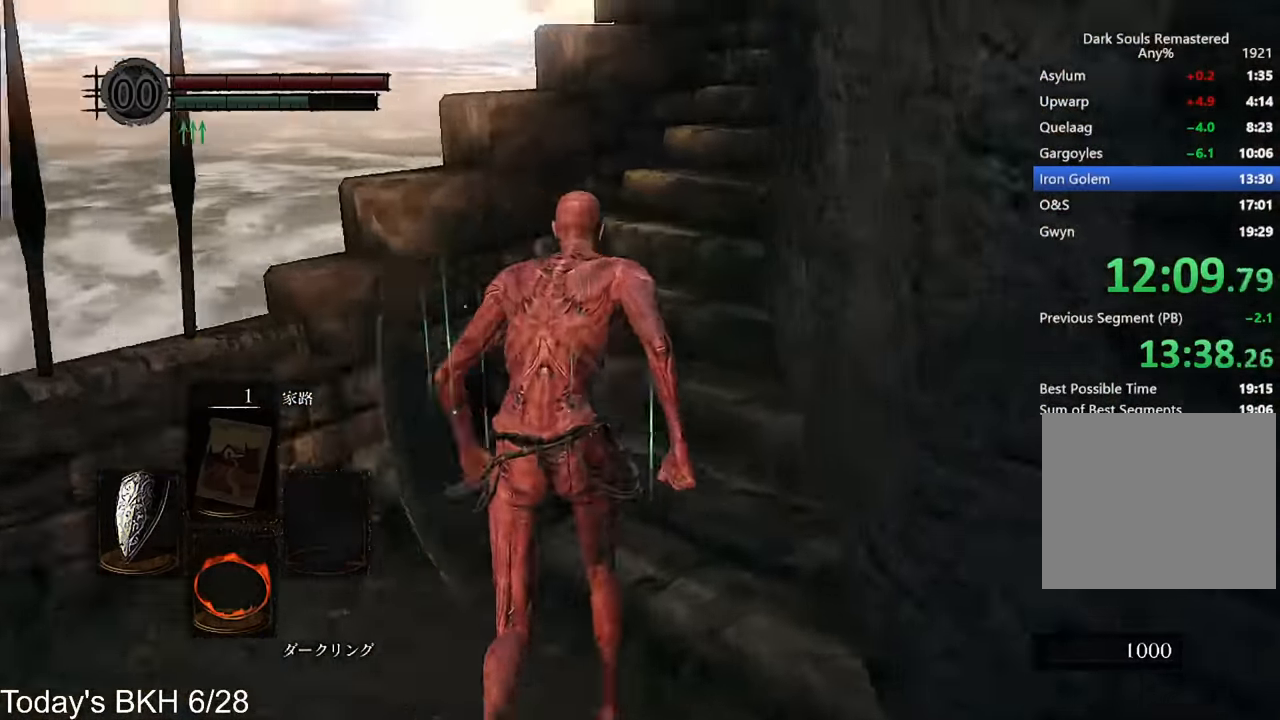
{"buttons": ["CROSS"], "left_stick": "up", "right_stick": "down-right", "events": [[34, "right_stick", "center"], [319, "right_stick", "down-right"]]}
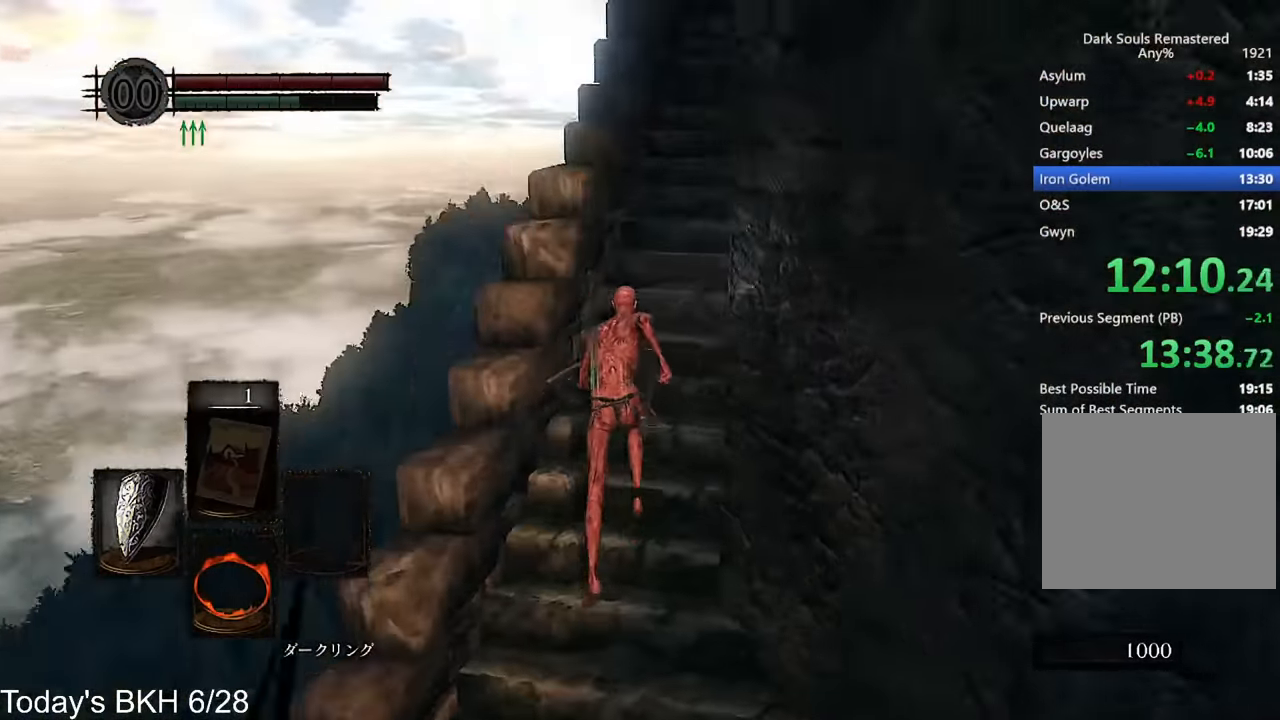
{"buttons": ["CROSS"], "left_stick": "up", "right_stick": "center", "events": [[101, "right_stick", "center"]]}
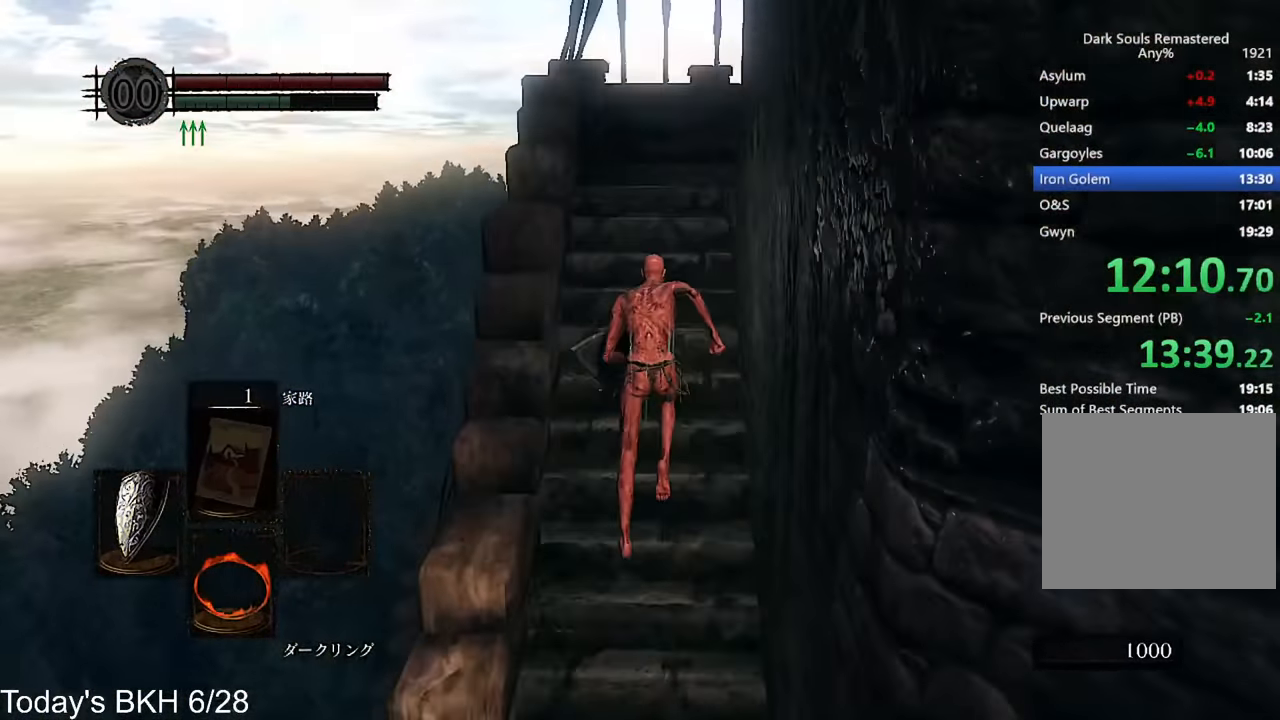
{"buttons": ["CROSS"], "left_stick": "up", "right_stick": "down-right", "events": [[403, "right_stick", "down-right"]]}
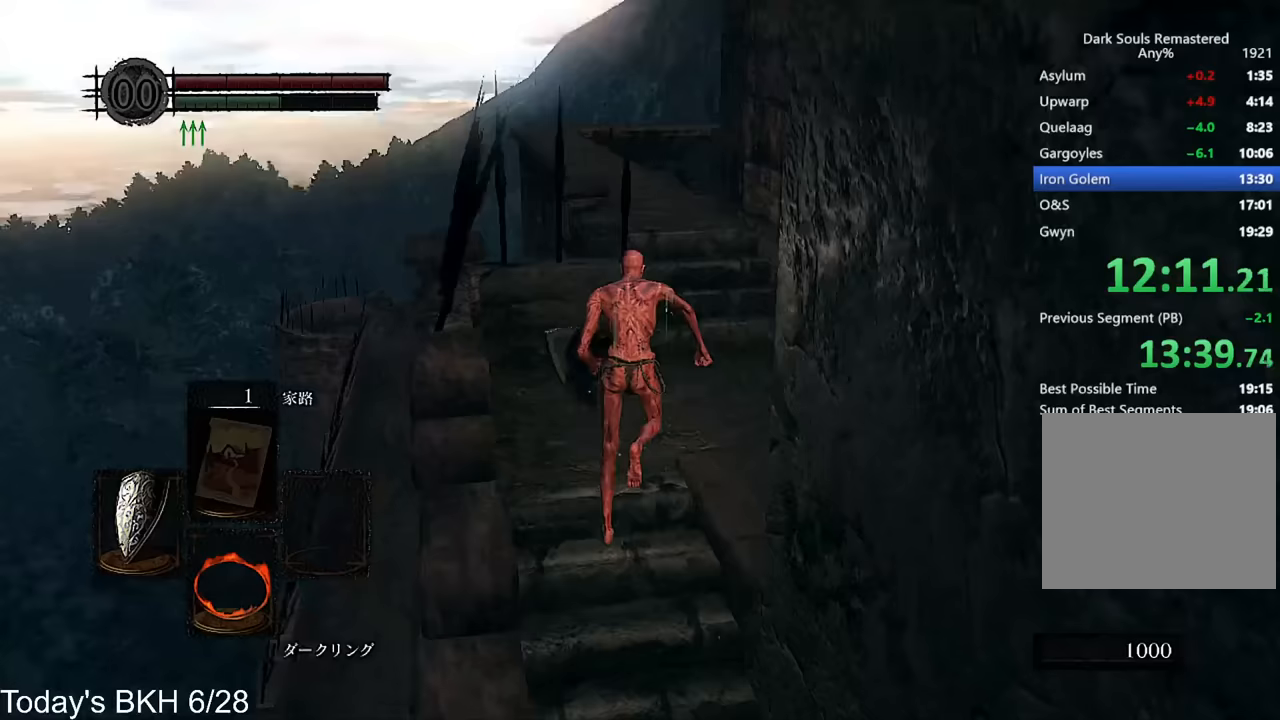
{"buttons": ["CROSS"], "left_stick": "up", "right_stick": "center", "events": [[50, "right_stick", "center"], [353, "right_stick", "down-left"], [454, "right_stick", "center"]]}
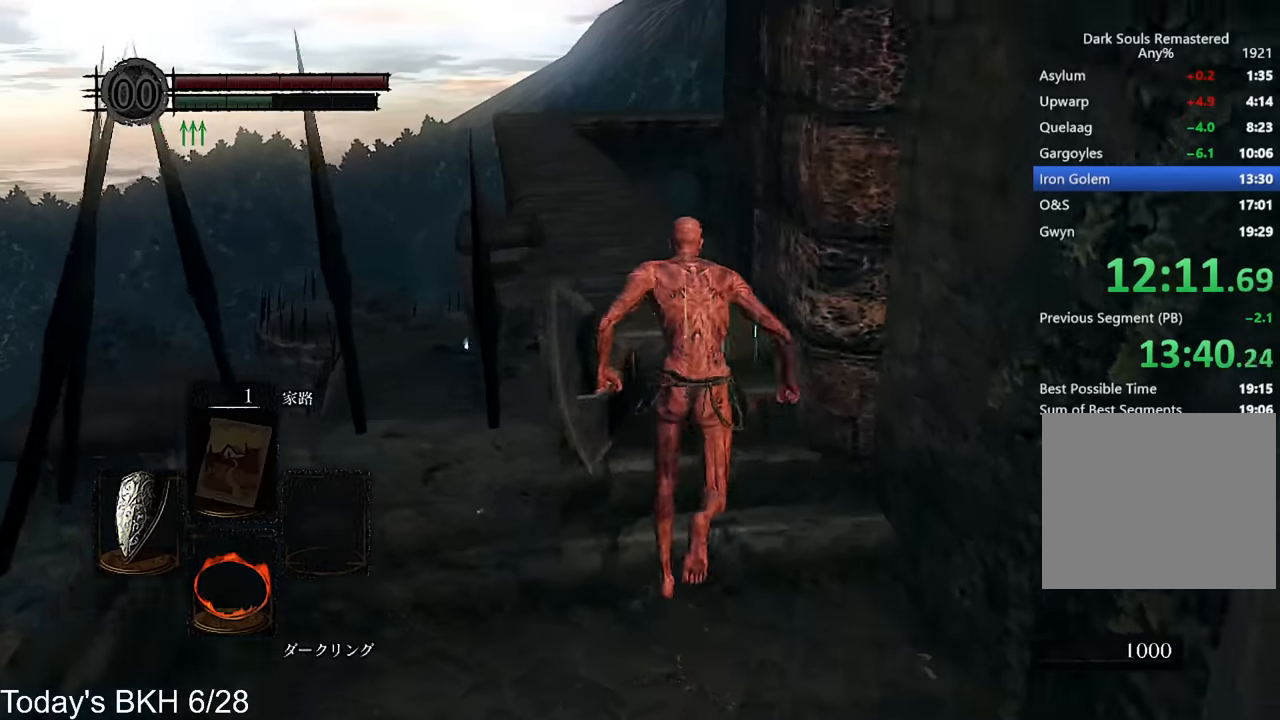
{"buttons": ["CROSS"], "left_stick": "up", "right_stick": "down", "events": [[420, "right_stick", "down"]]}
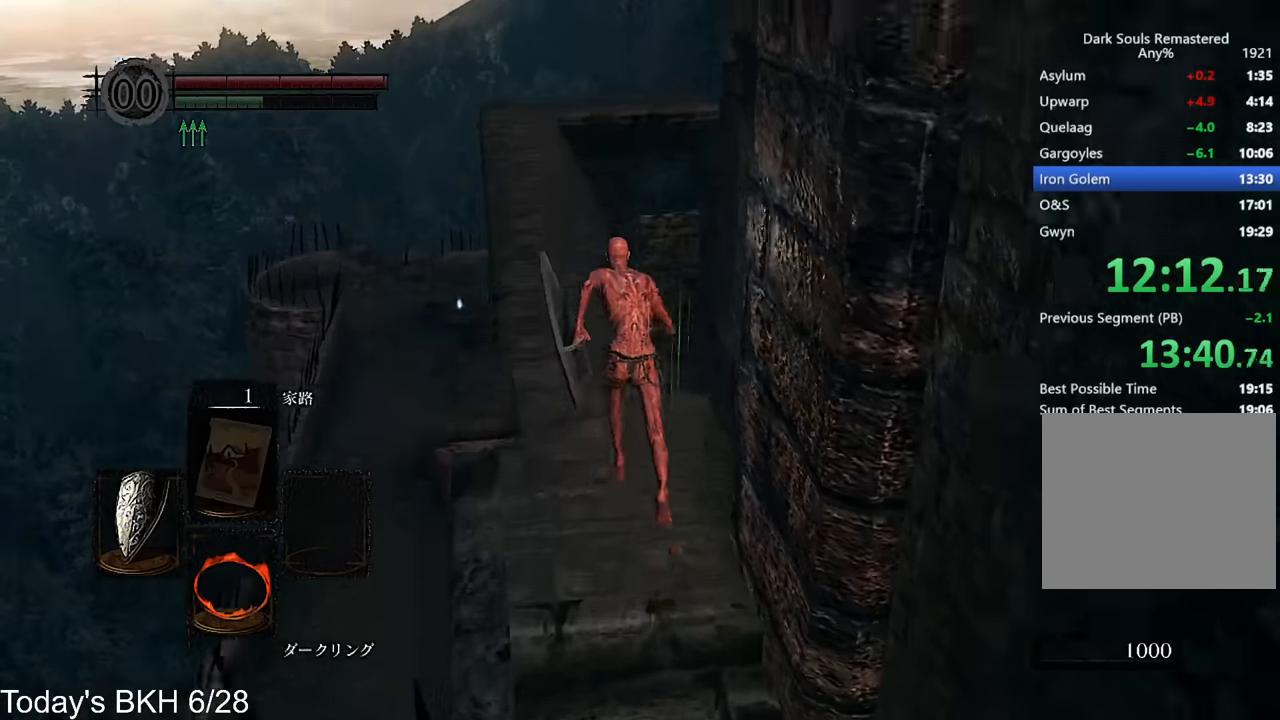
{"buttons": ["CROSS"], "left_stick": "up", "right_stick": "center", "events": [[17, "right_stick", "center"]]}
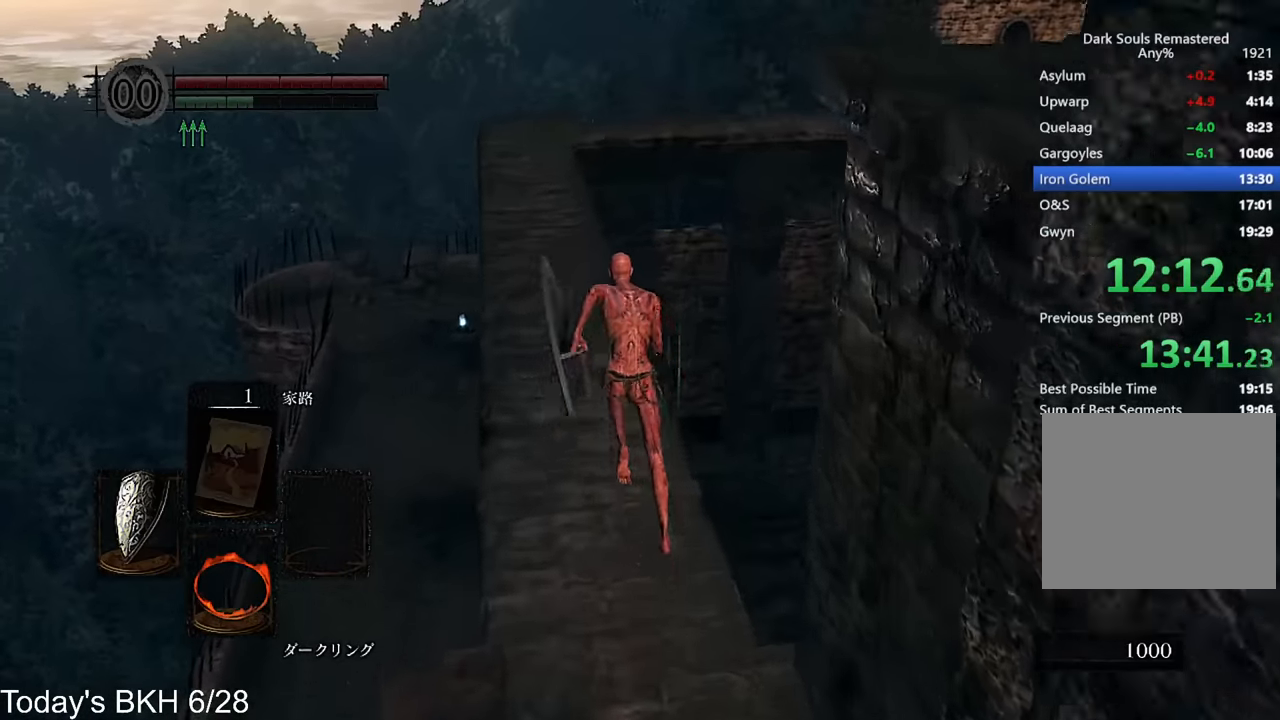
{"buttons": ["CROSS", "DPAD_RIGHT"], "left_stick": "up", "right_stick": "center", "events": [[34, "CROSS", "up"], [504, "CROSS", "down"], [504, "DPAD_RIGHT", "down"]]}
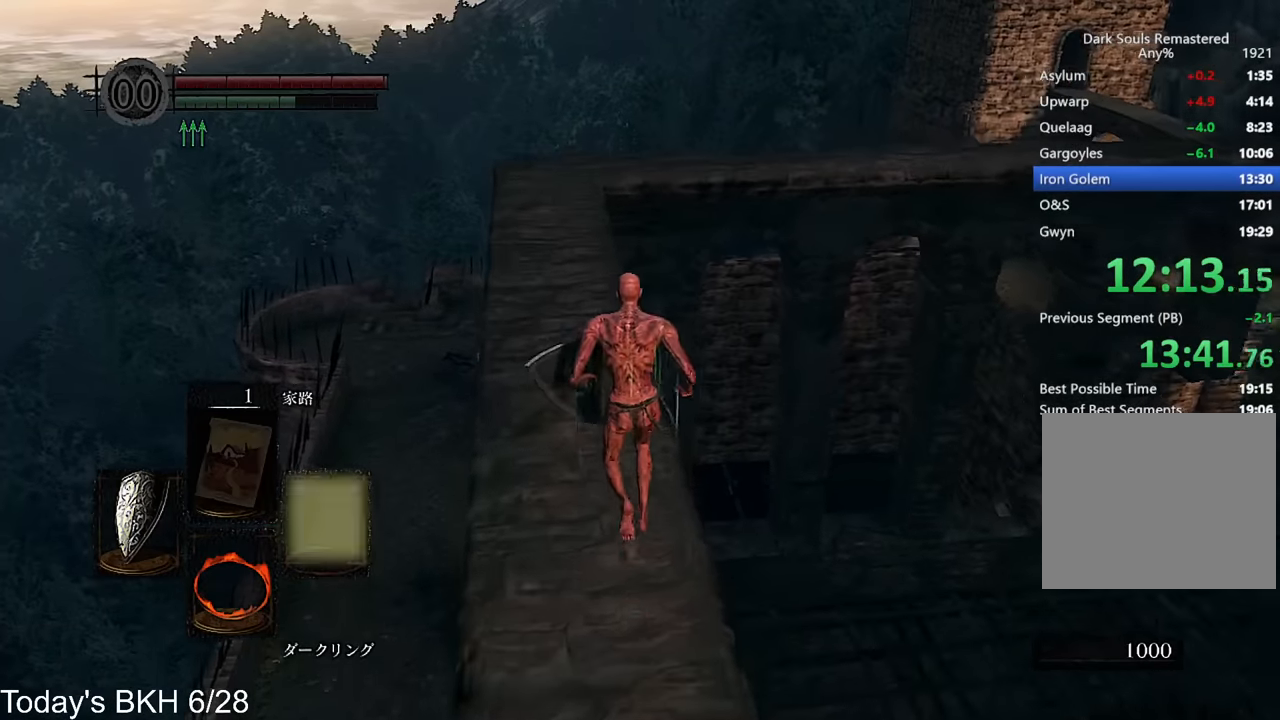
{"buttons": ["CROSS"], "left_stick": "up", "right_stick": "center", "events": [[117, "DPAD_RIGHT", "up"], [185, "DPAD_RIGHT", "down"], [285, "DPAD_RIGHT", "up"], [403, "right_stick", "down"], [487, "right_stick", "center"]]}
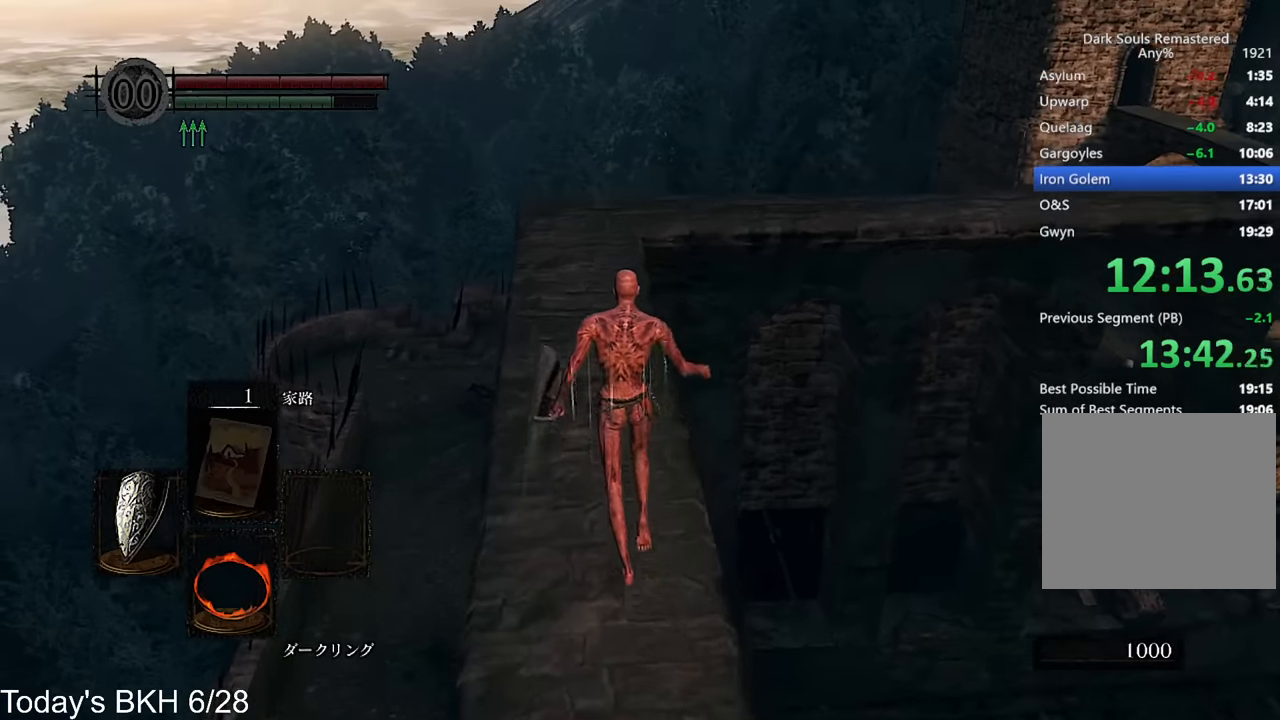
{"buttons": ["CROSS"], "left_stick": "up", "right_stick": "center", "events": []}
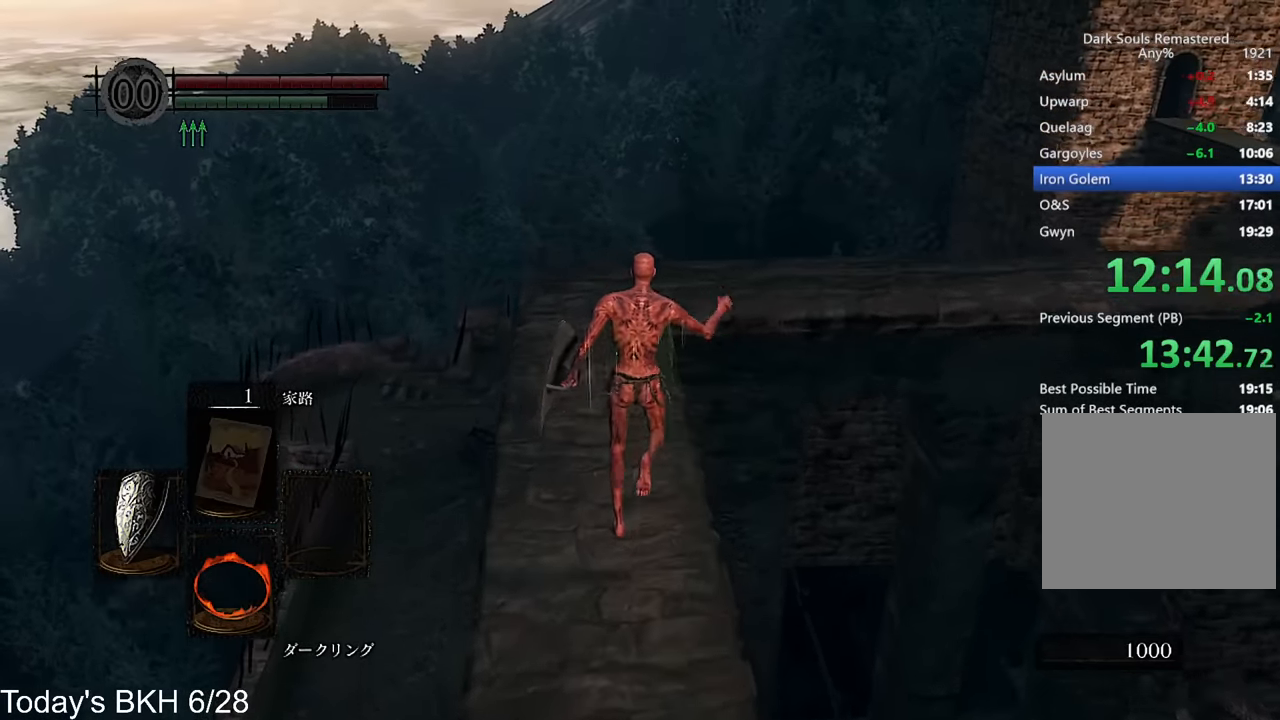
{"buttons": ["CROSS"], "left_stick": "up", "right_stick": "down-right", "events": [[420, "right_stick", "down-right"]]}
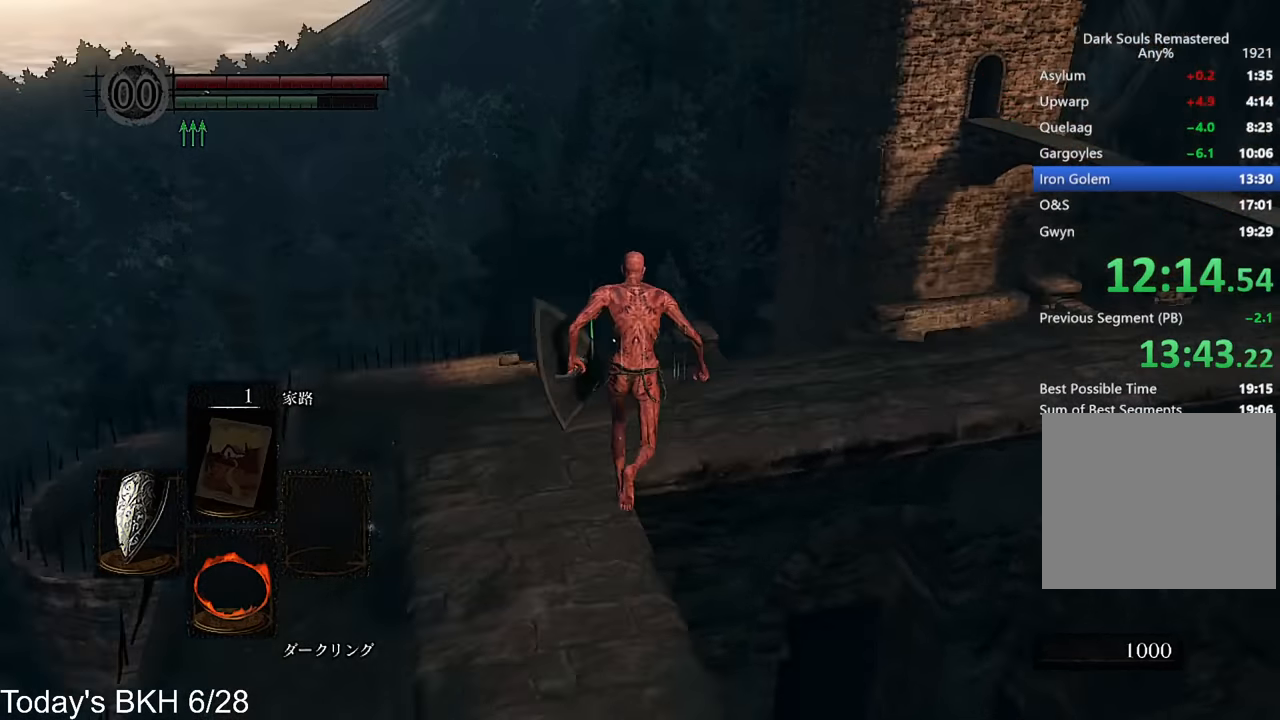
{"buttons": ["CROSS"], "left_stick": "up", "right_stick": "center", "events": [[386, "right_stick", "center"]]}
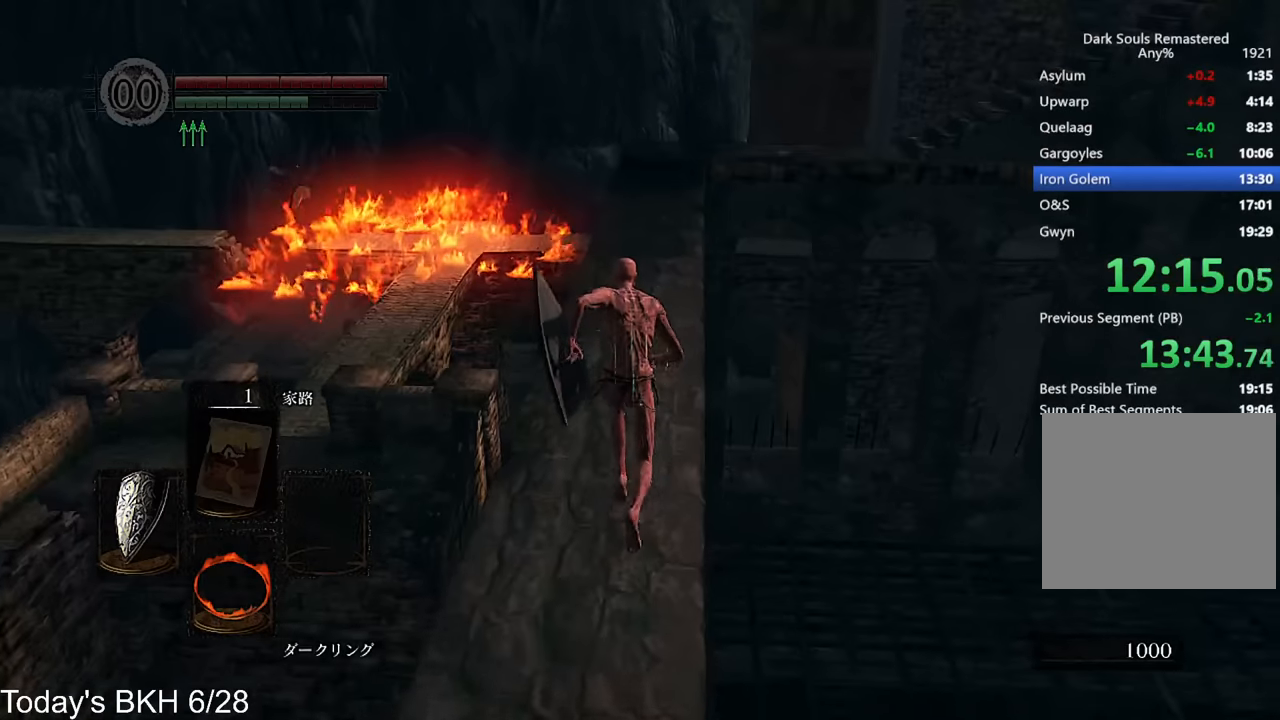
{"buttons": ["CROSS"], "left_stick": "up", "right_stick": "center", "events": []}
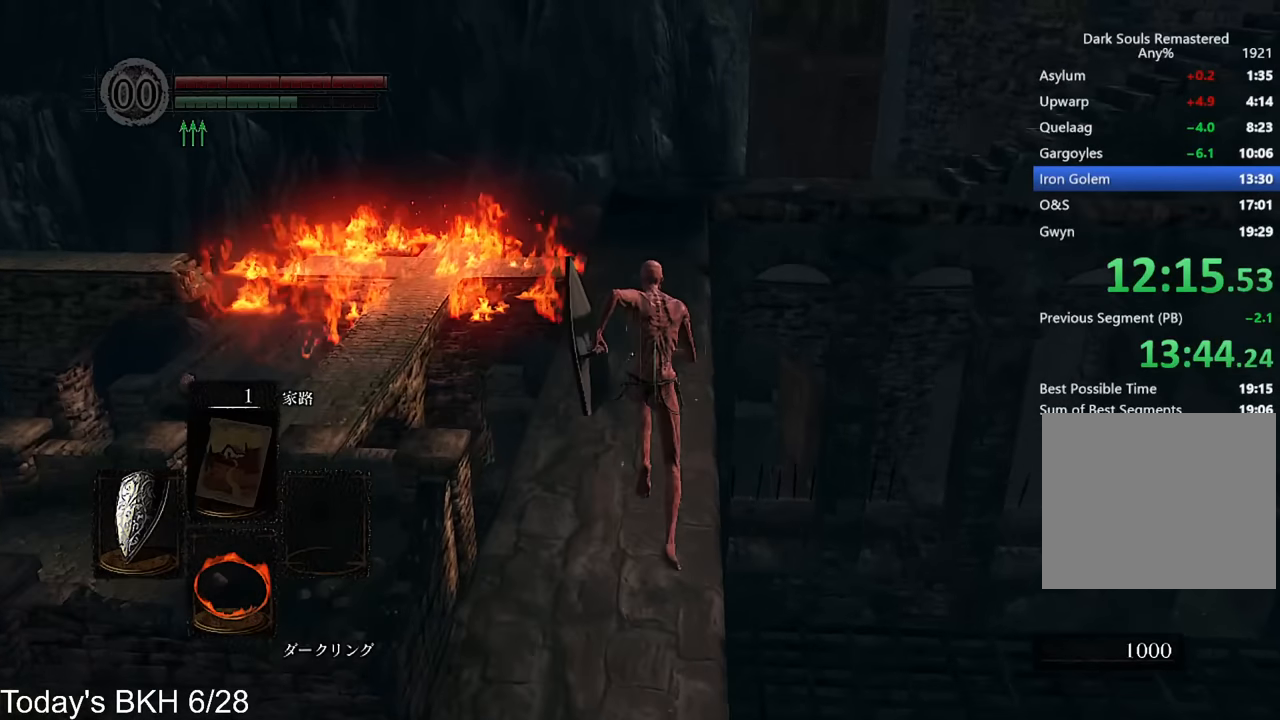
{"buttons": ["CROSS"], "left_stick": "up", "right_stick": "down", "events": [[487, "right_stick", "down"]]}
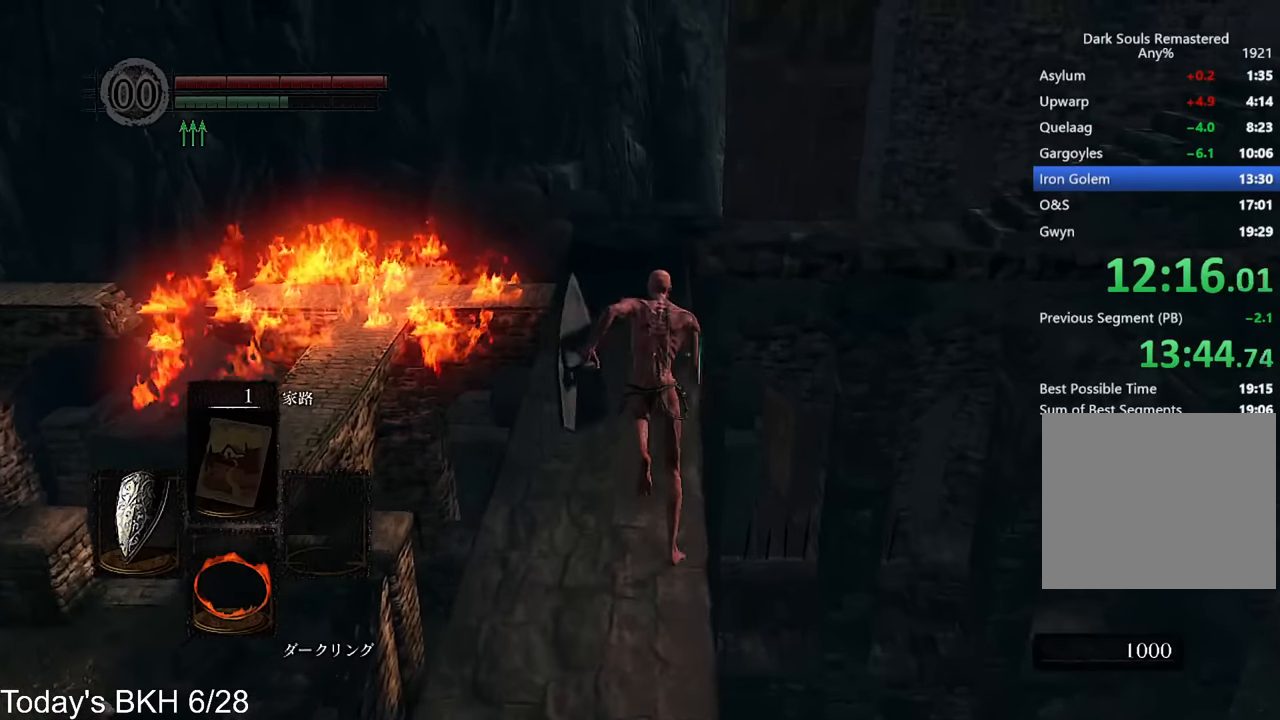
{"buttons": ["CROSS"], "left_stick": "up", "right_stick": "center", "events": [[50, "right_stick", "center"]]}
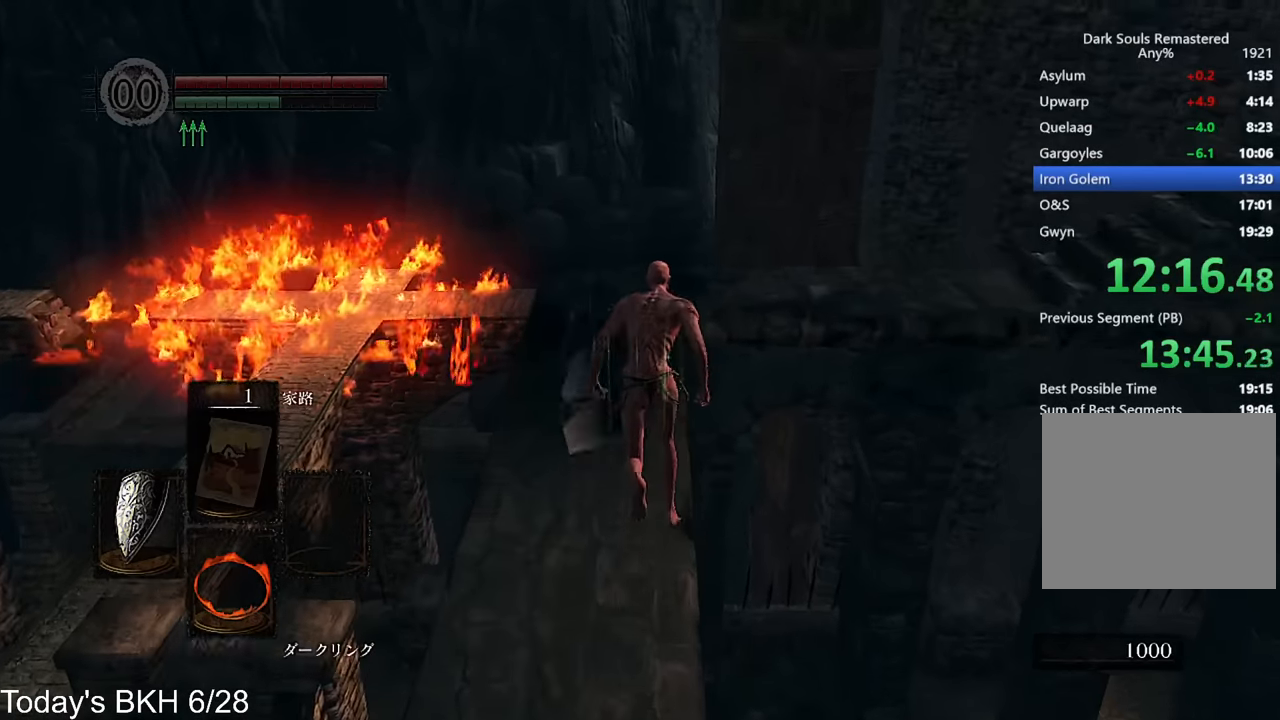
{"buttons": ["CROSS"], "left_stick": "up", "right_stick": "down-right", "events": [[437, "right_stick", "down-right"]]}
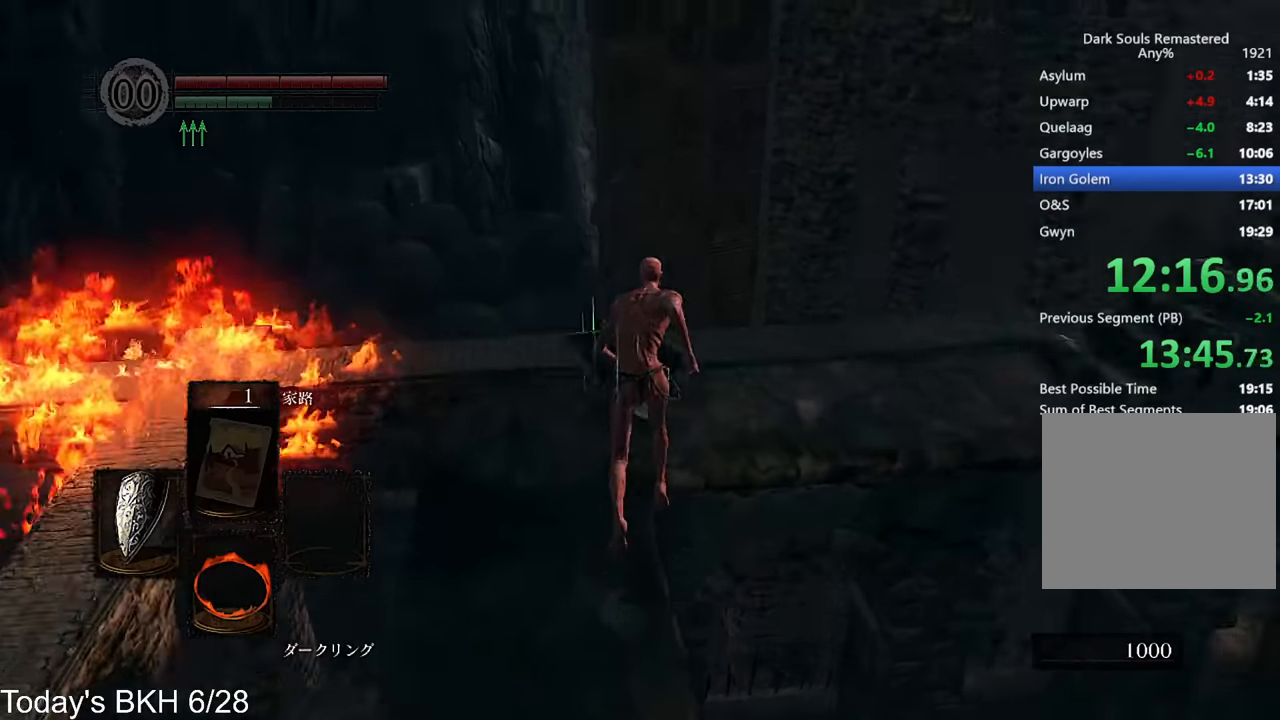
{"buttons": ["CROSS"], "left_stick": "up", "right_stick": "center", "events": [[403, "right_stick", "center"]]}
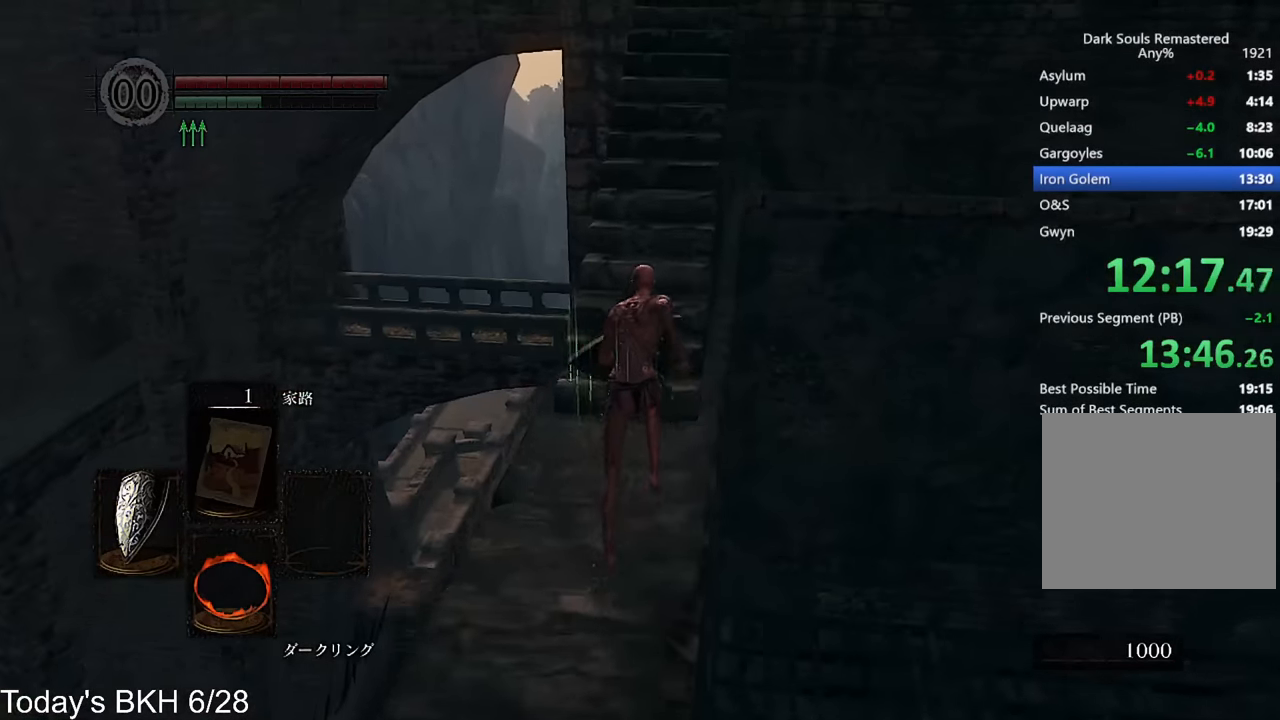
{"buttons": ["CROSS"], "left_stick": "up", "right_stick": "center", "events": [[285, "right_stick", "down-right"], [386, "right_stick", "center"]]}
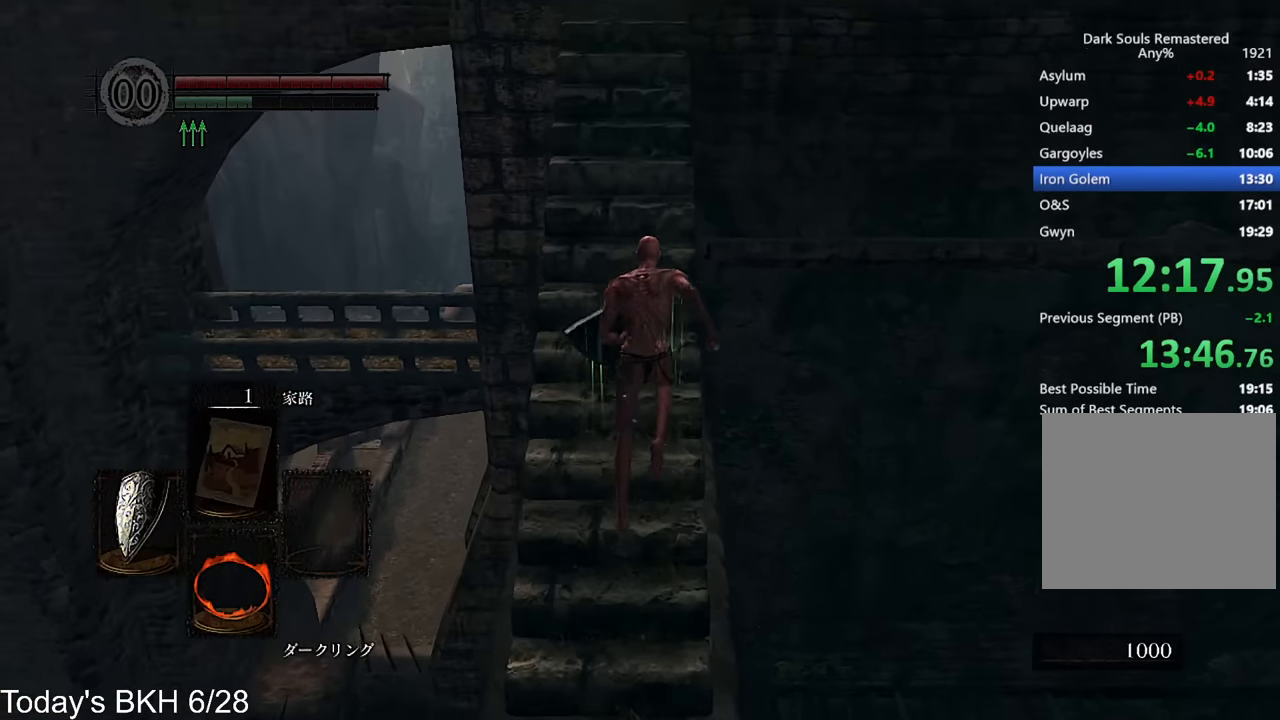
{"buttons": ["CROSS"], "left_stick": "up", "right_stick": "center", "events": []}
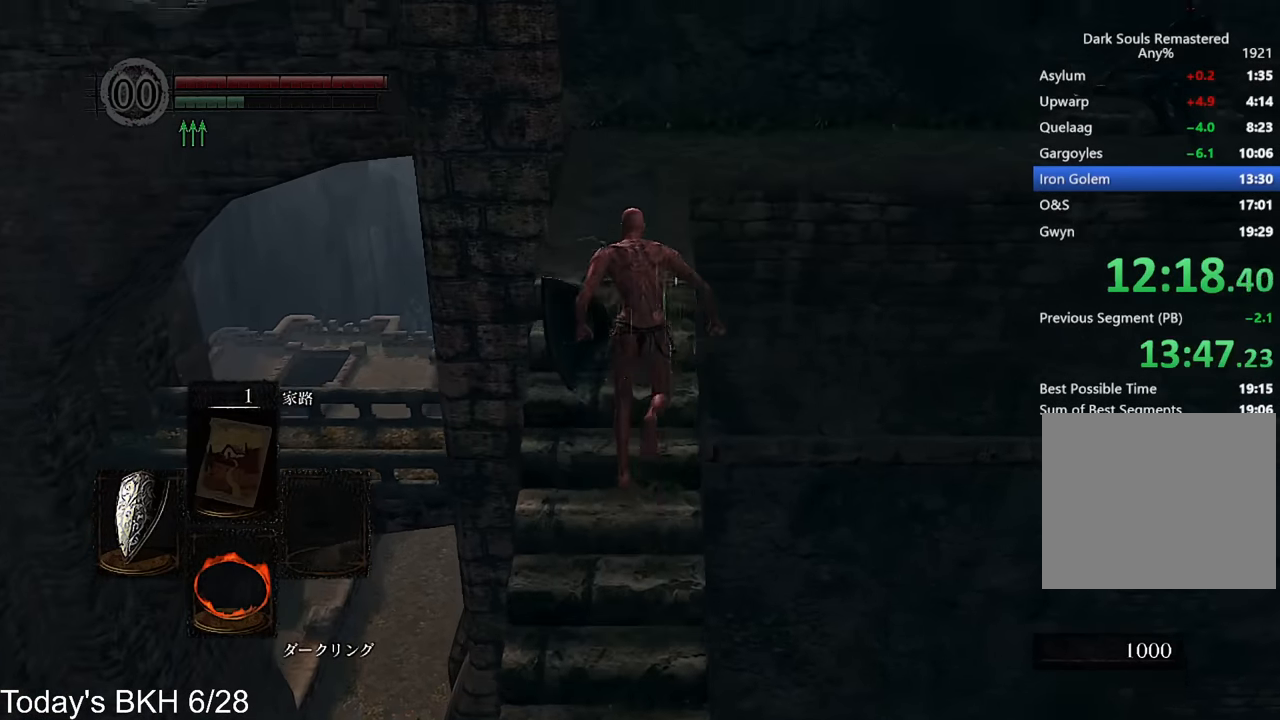
{"buttons": ["CROSS"], "left_stick": "up", "right_stick": "center", "events": []}
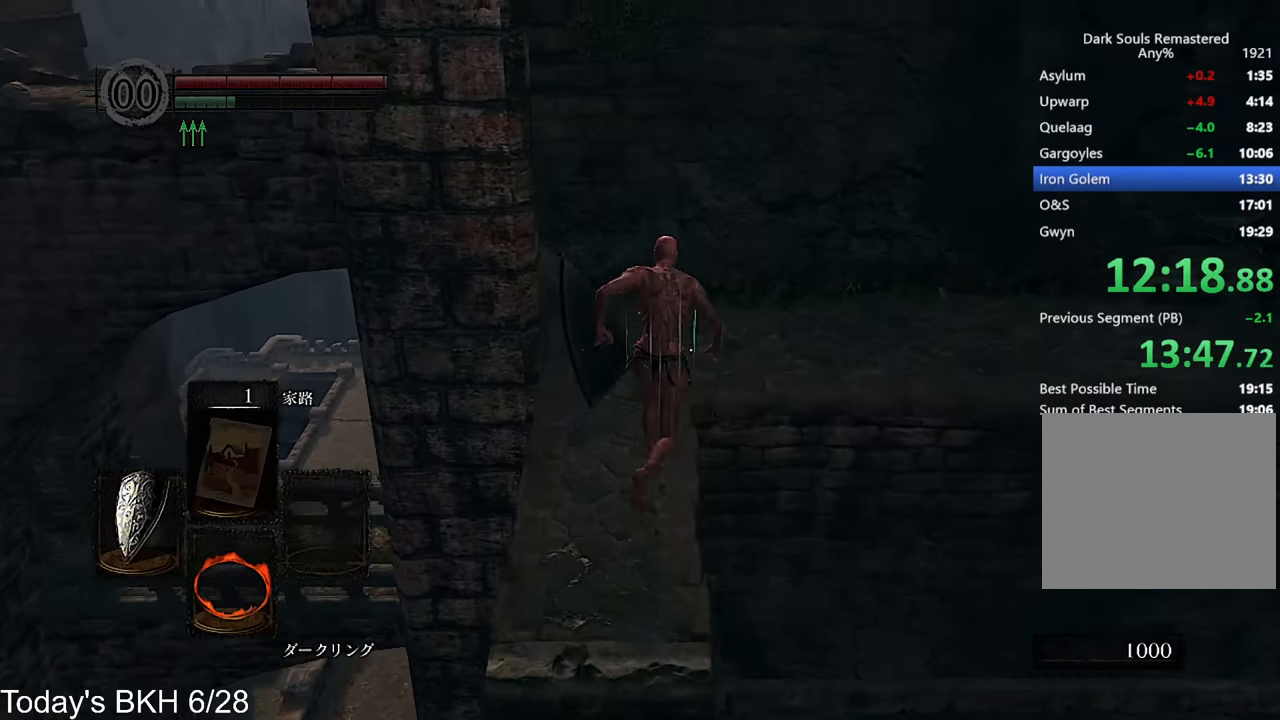
{"buttons": ["CROSS"], "left_stick": "up", "right_stick": "center", "events": [[67, "right_stick", "down-right"], [319, "right_stick", "center"]]}
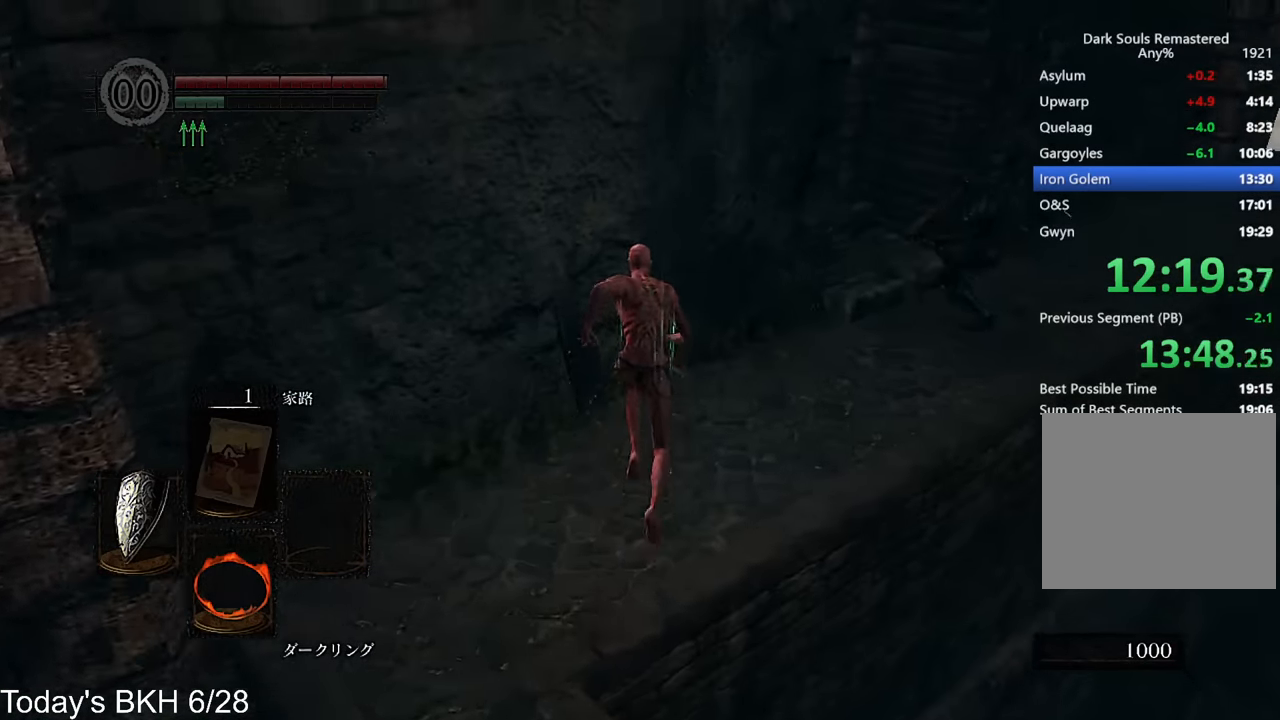
{"buttons": ["CROSS", "L1"], "left_stick": "up", "right_stick": "center", "events": [[50, "L1", "down"], [201, "left_stick", "up-right"], [504, "left_stick", "up"]]}
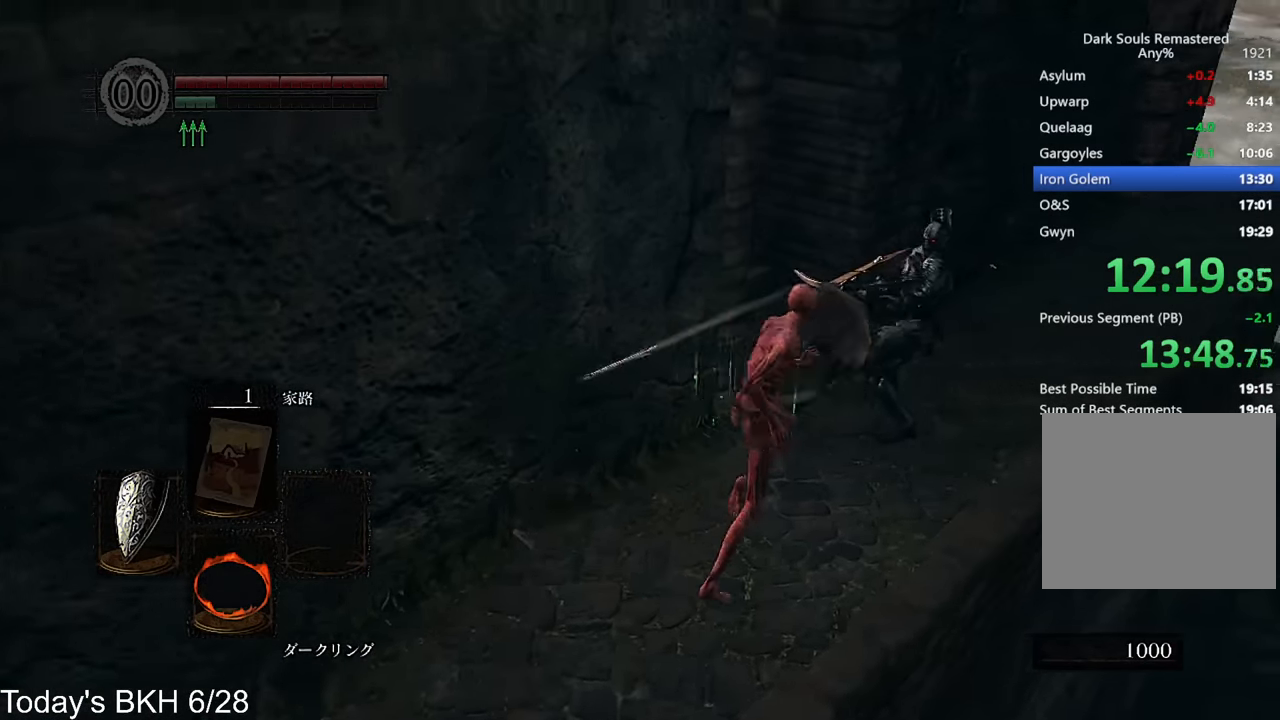
{"buttons": [], "left_stick": "up-right", "right_stick": "center", "events": [[117, "CROSS", "up"], [201, "L1", "up"], [285, "R1", "down"], [302, "left_stick", "up-right"], [386, "R1", "up"]]}
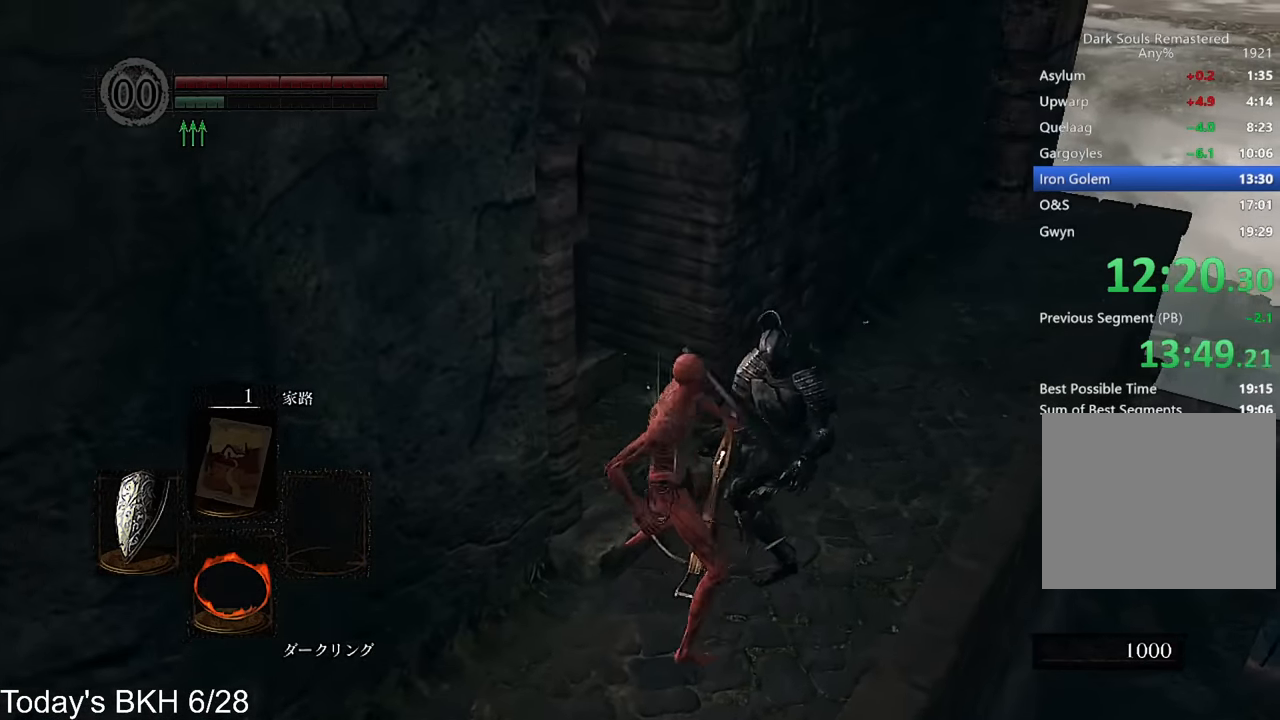
{"buttons": ["CROSS", "DPAD_RIGHT"], "left_stick": "up-right", "right_stick": "center", "events": [[420, "DPAD_RIGHT", "down"], [436, "CROSS", "down"]]}